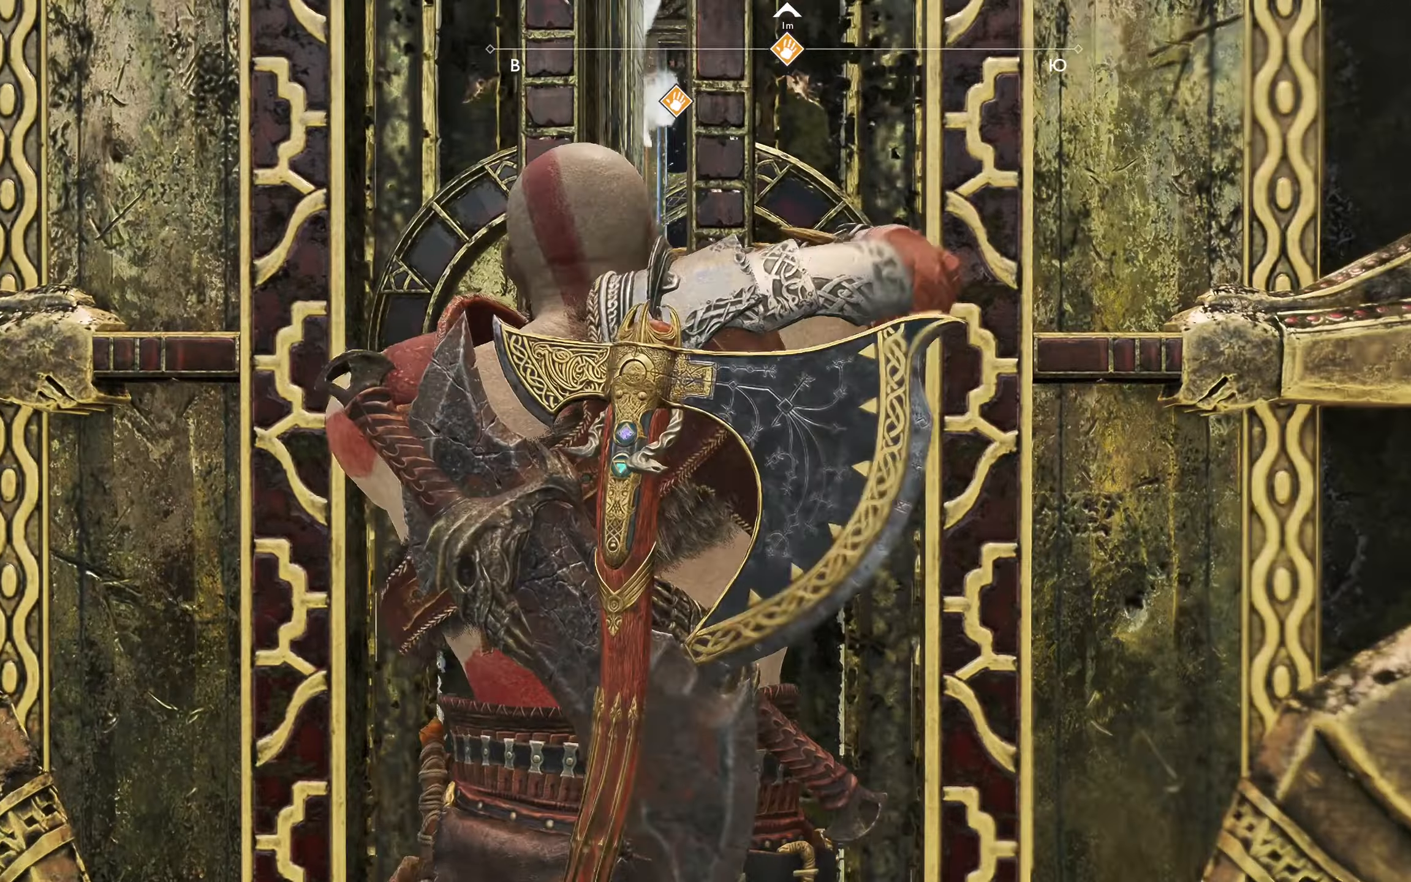
Gameplay with a controller (Xbox layout); each line is a JSON object with the inputs held at the frame after it. "events" lists button and stick changes between this image and that frame as [ms after this image, input, new state], when the widget could be followed in between.
{"buttons": [], "left_stick": "center", "right_stick": "center", "events": []}
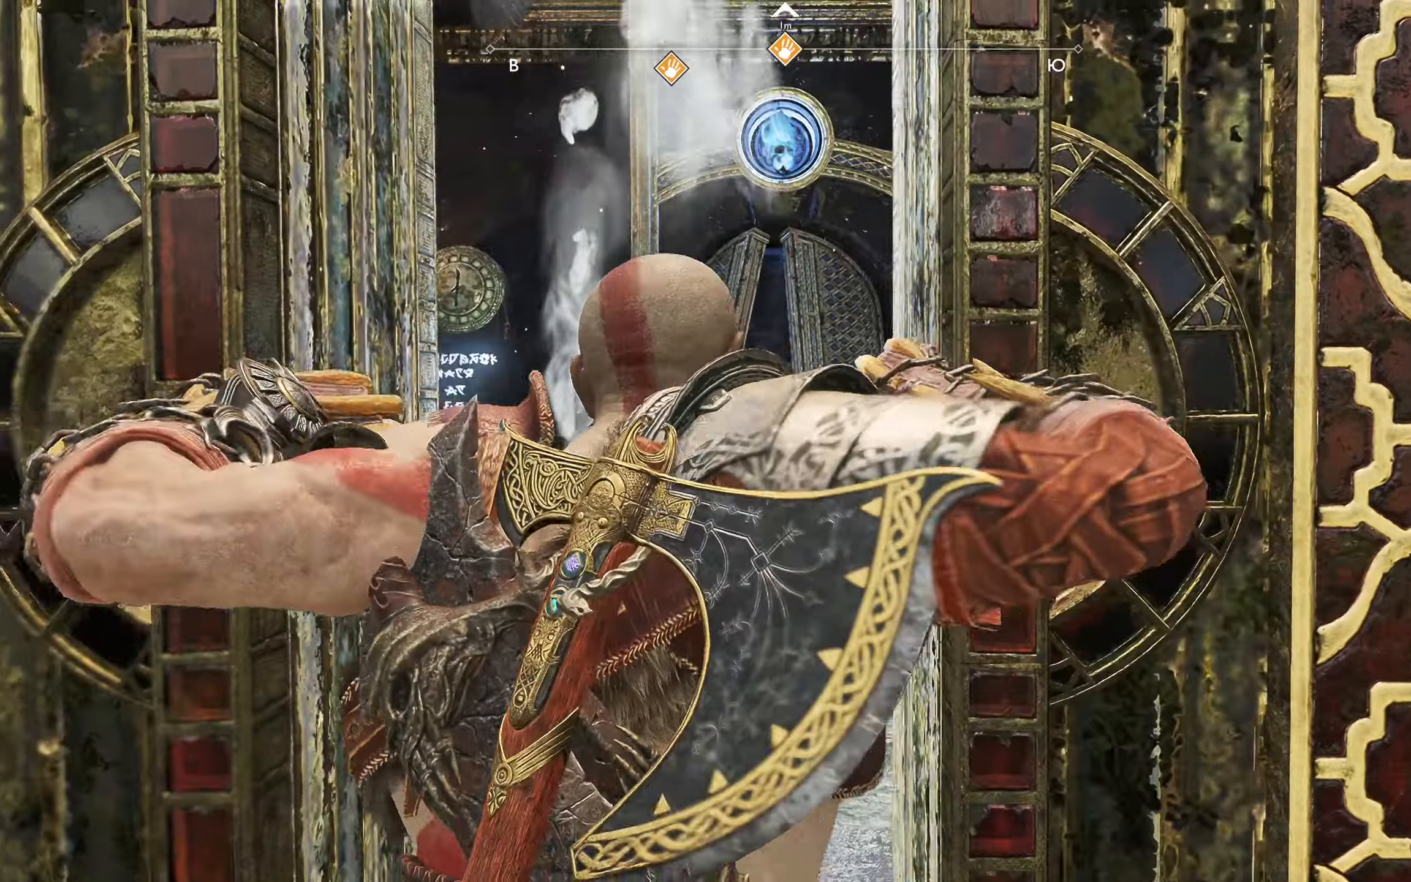
{"buttons": [], "left_stick": "center", "right_stick": "center", "events": []}
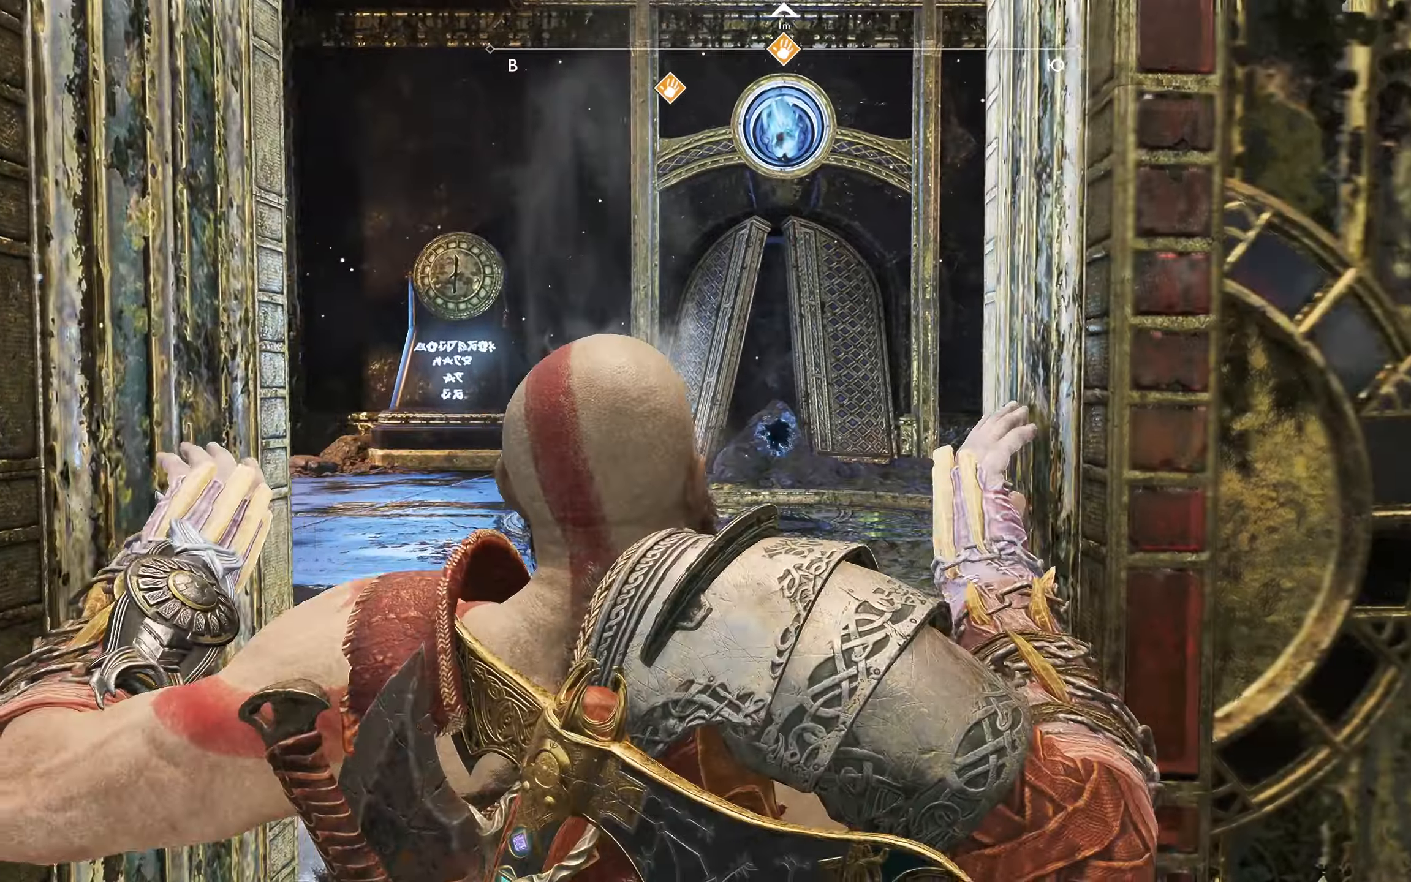
{"buttons": [], "left_stick": "center", "right_stick": "center", "events": []}
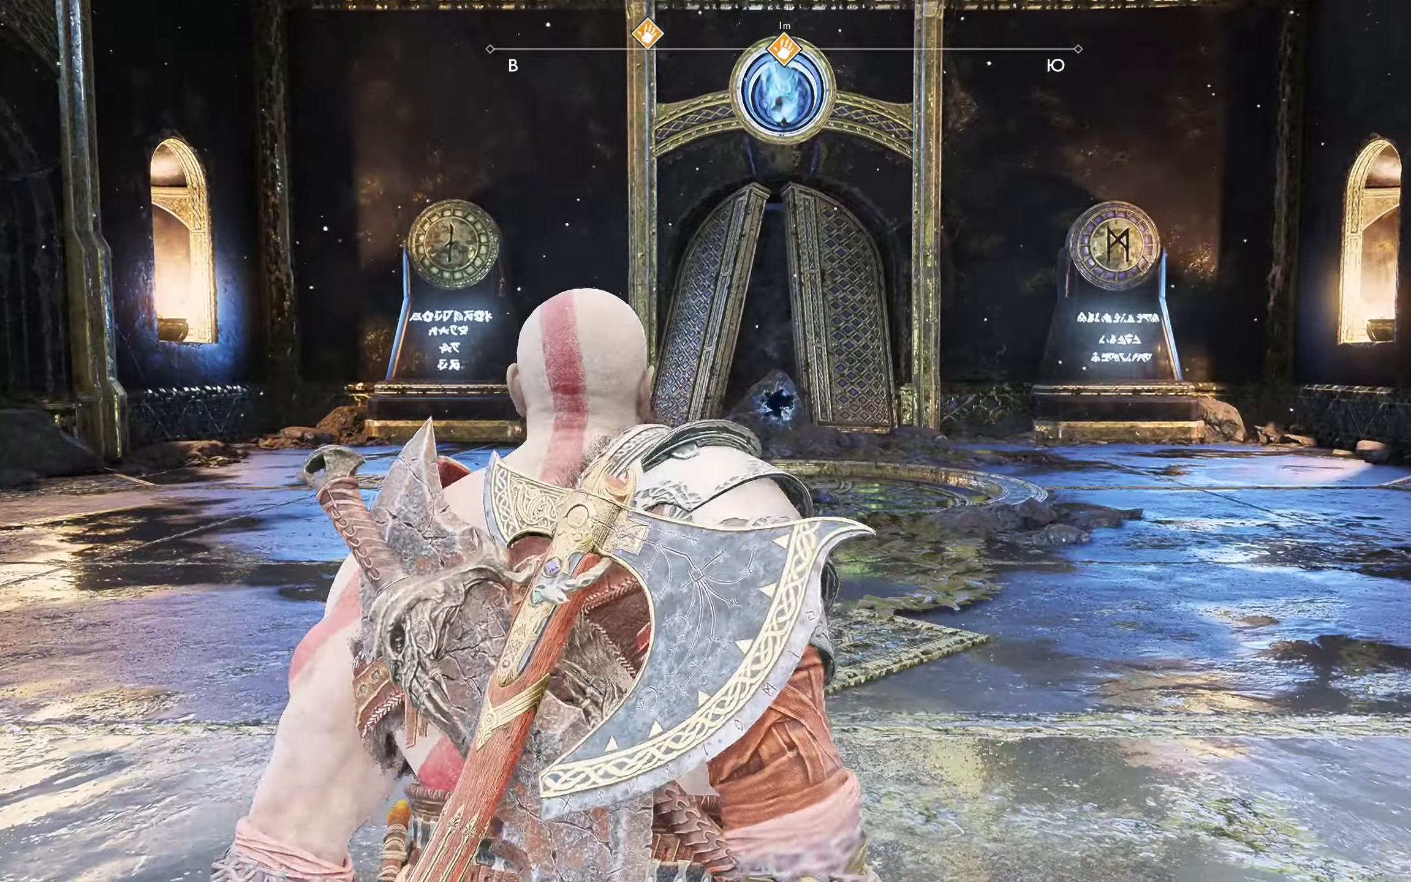
{"buttons": [], "left_stick": "up", "right_stick": "center", "events": [[133, "left_stick", "up"]]}
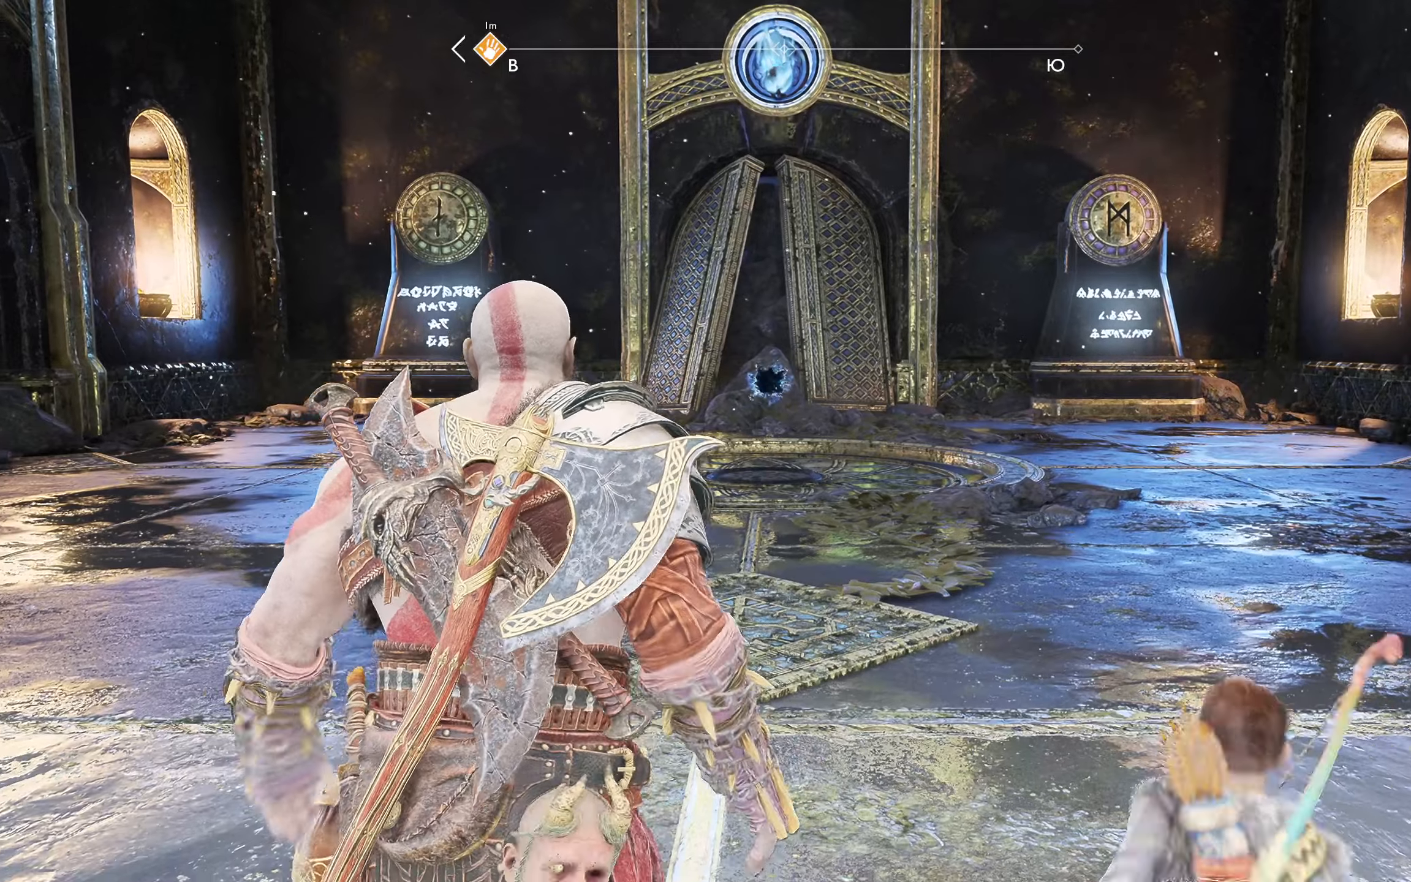
{"buttons": [], "left_stick": "up", "right_stick": "center", "events": []}
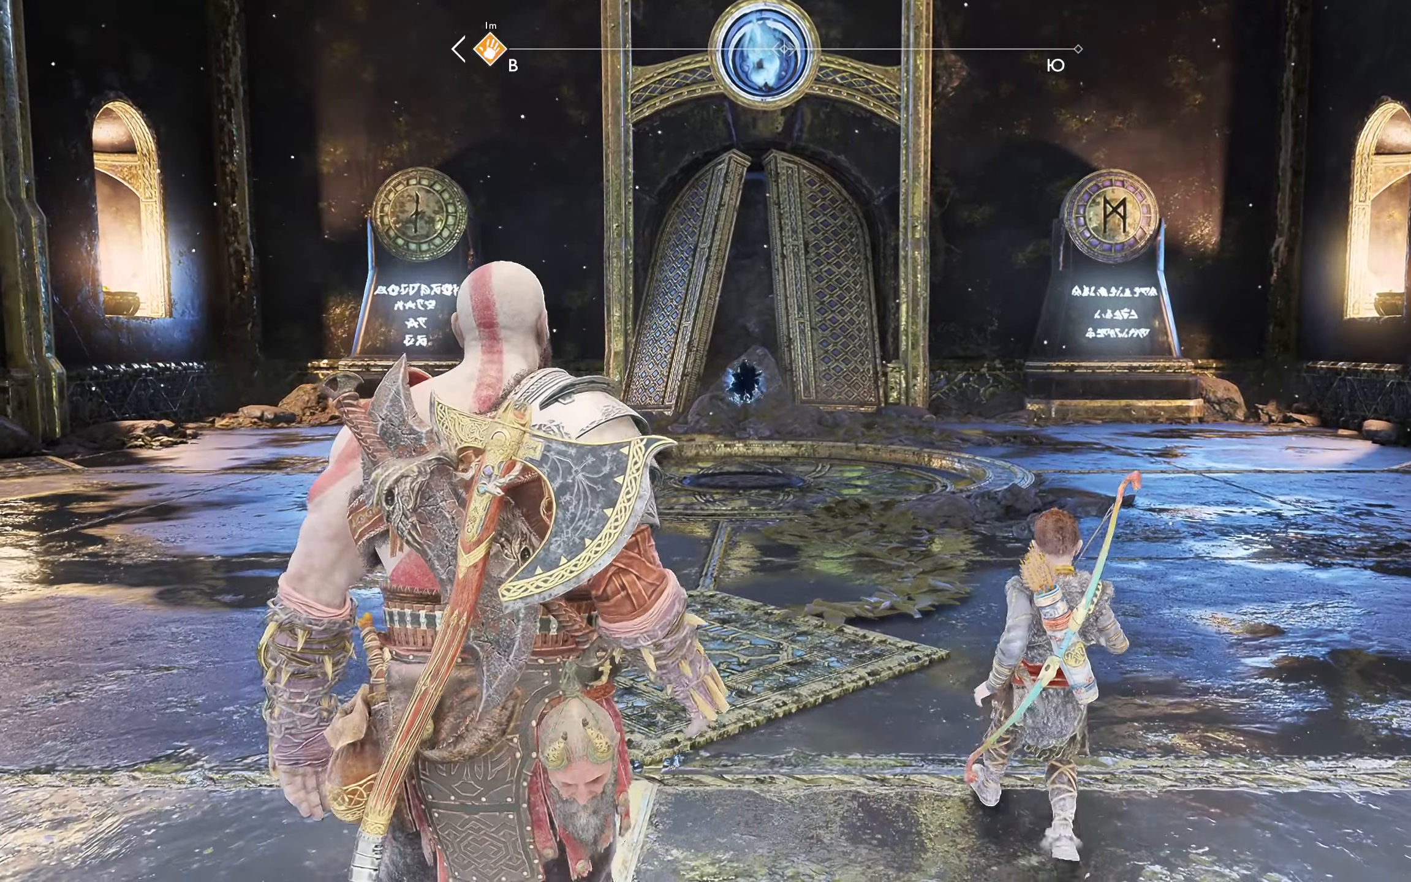
{"buttons": [], "left_stick": "up", "right_stick": "center", "events": []}
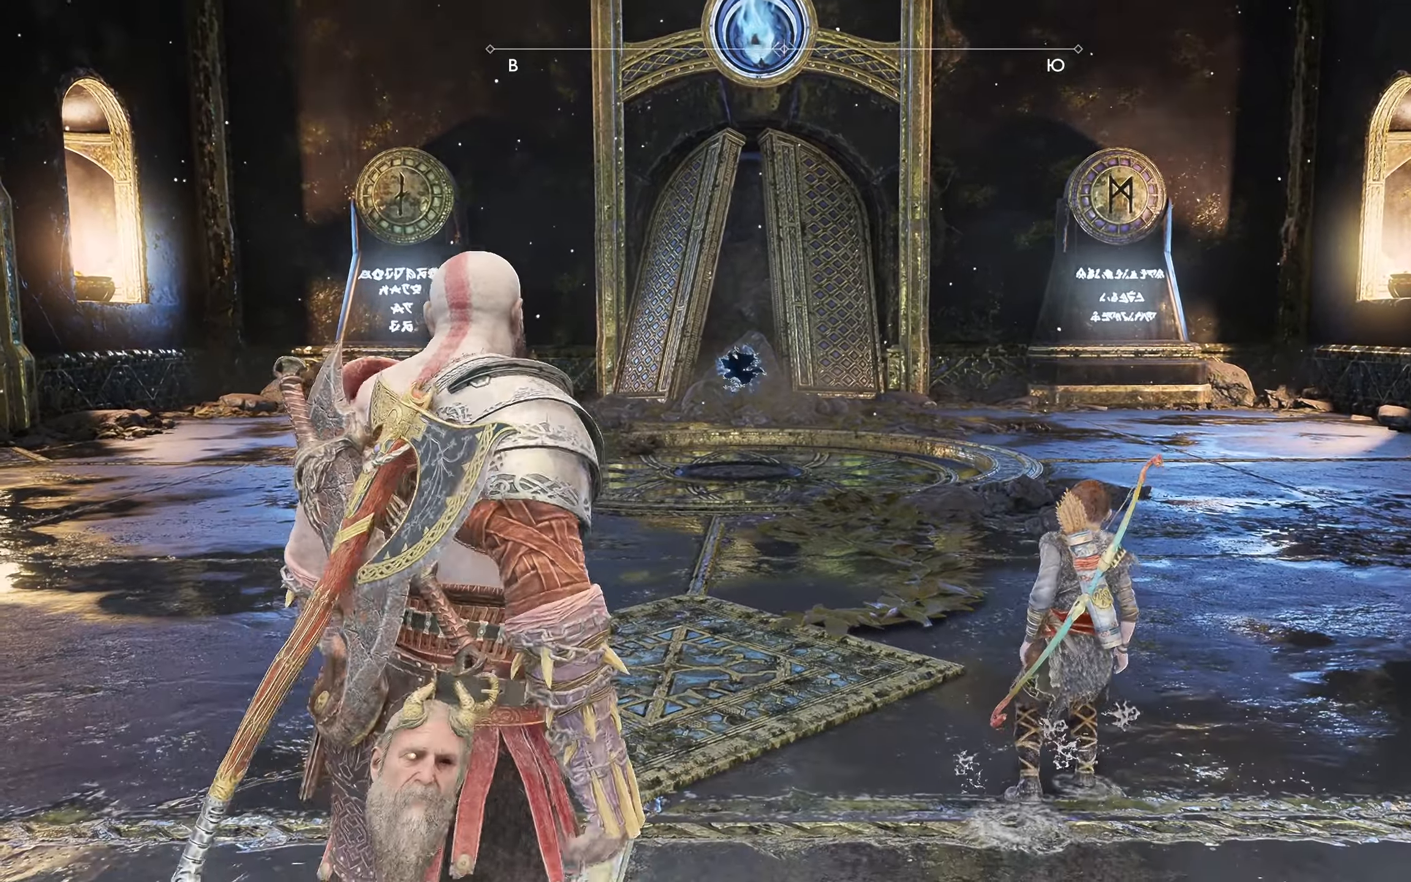
{"buttons": [], "left_stick": "center", "right_stick": "center", "events": [[317, "left_stick", "center"]]}
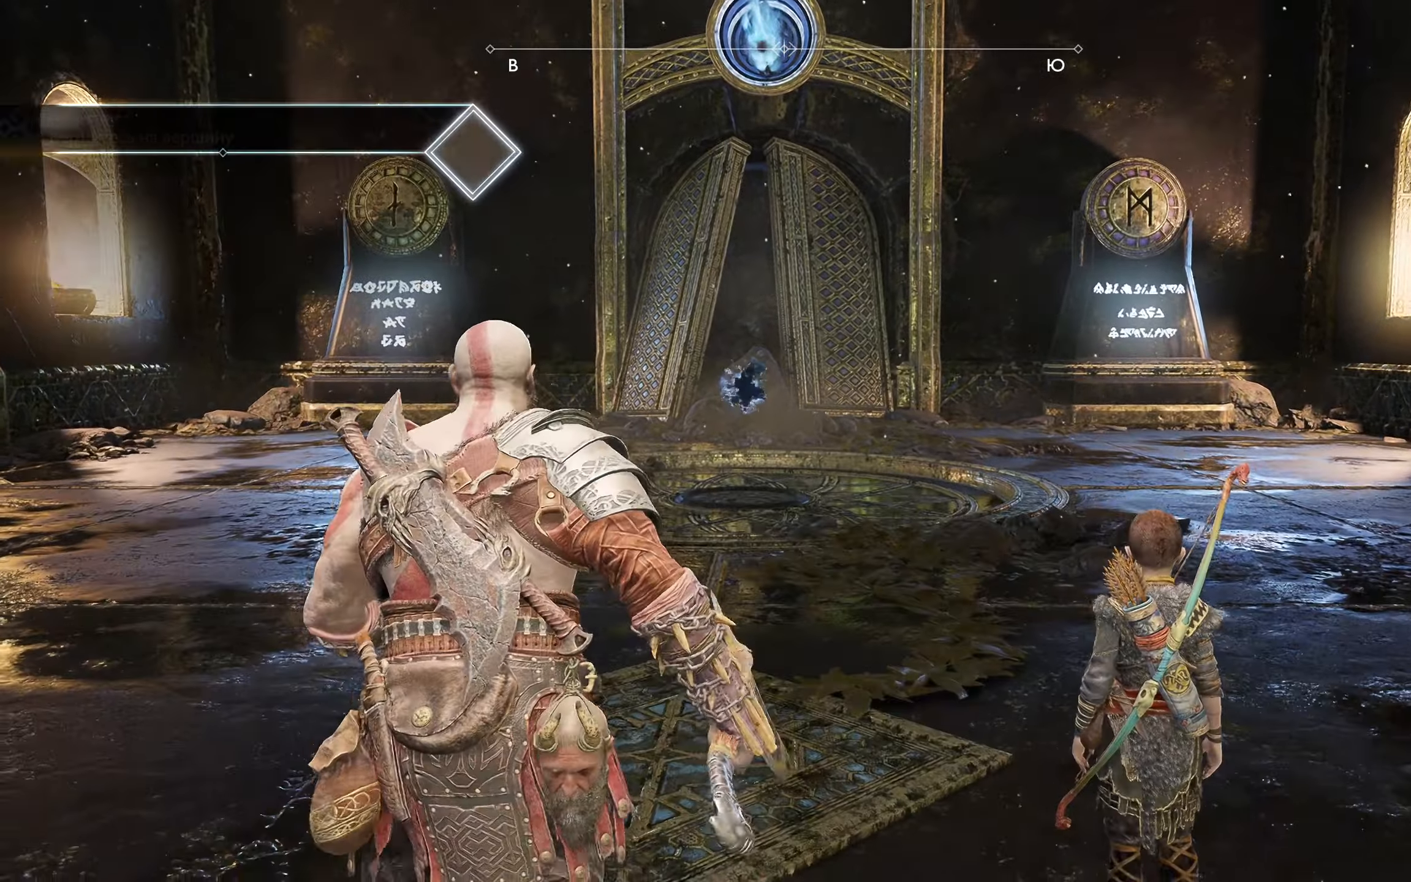
{"buttons": [], "left_stick": "center", "right_stick": "center", "events": []}
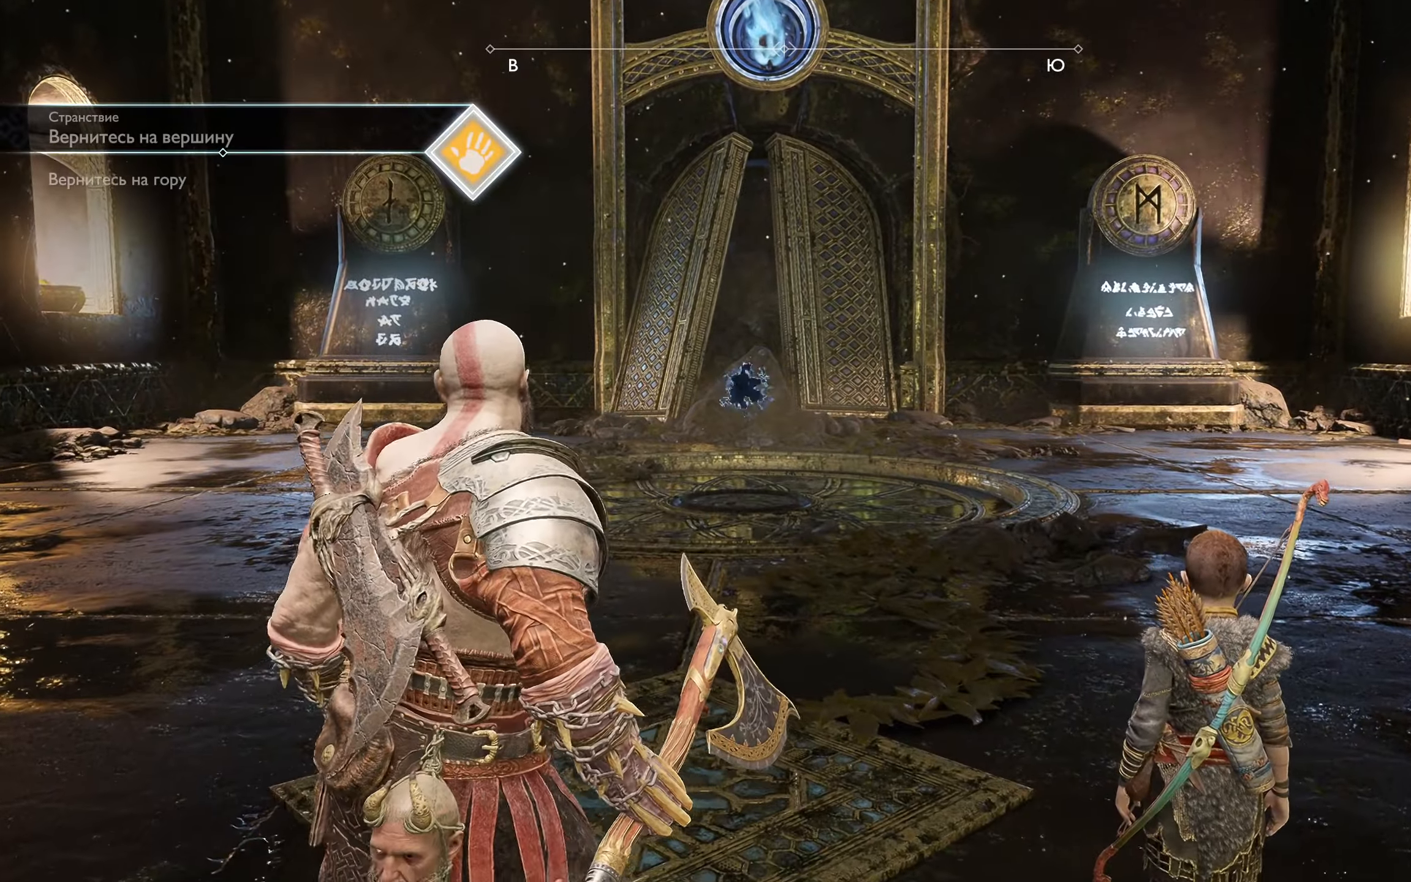
{"buttons": [], "left_stick": "up", "right_stick": "center", "events": [[418, "left_stick", "up"]]}
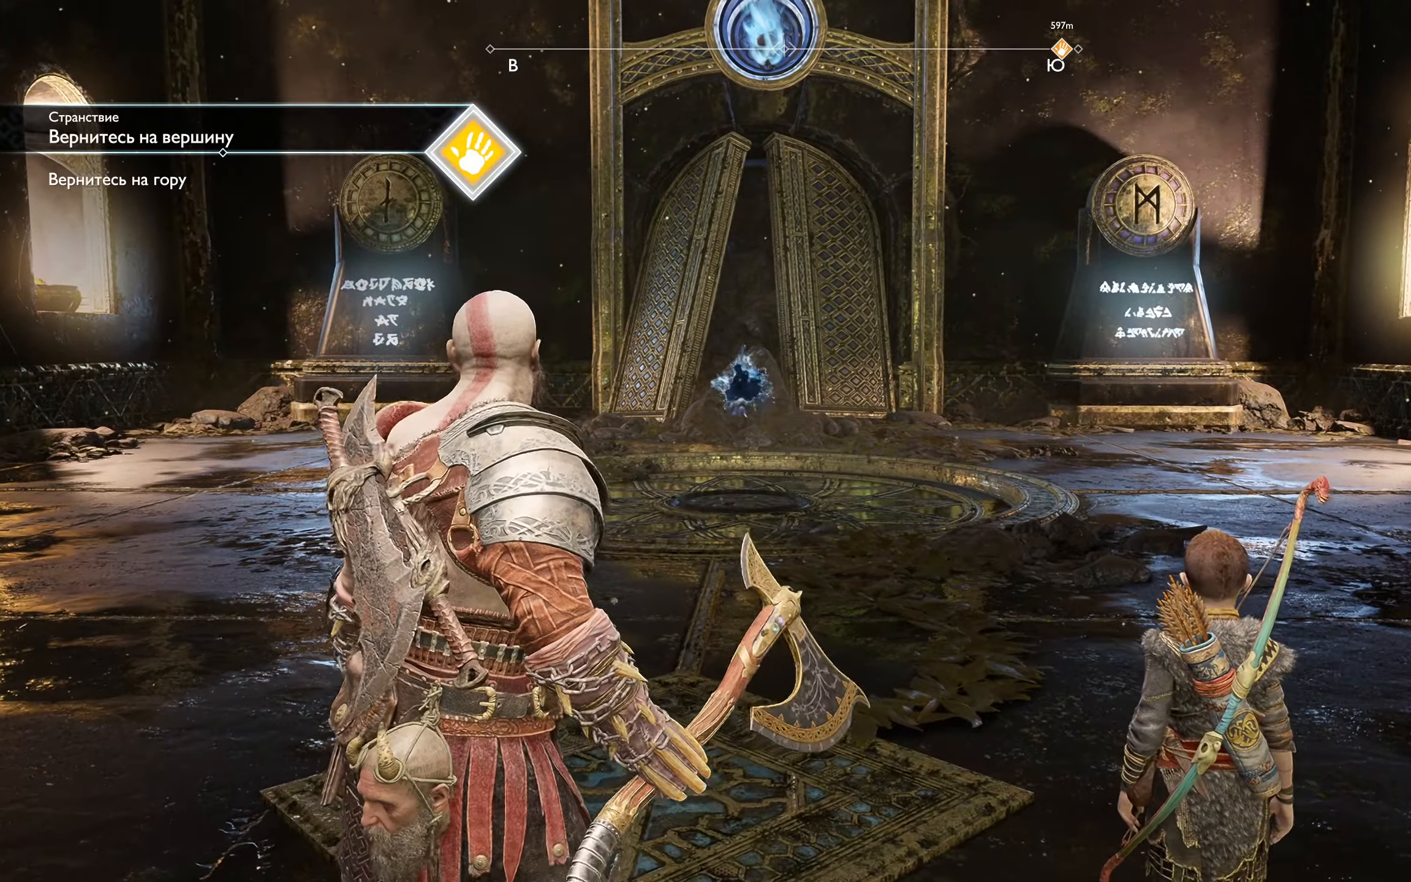
{"buttons": [], "left_stick": "up", "right_stick": "center", "events": []}
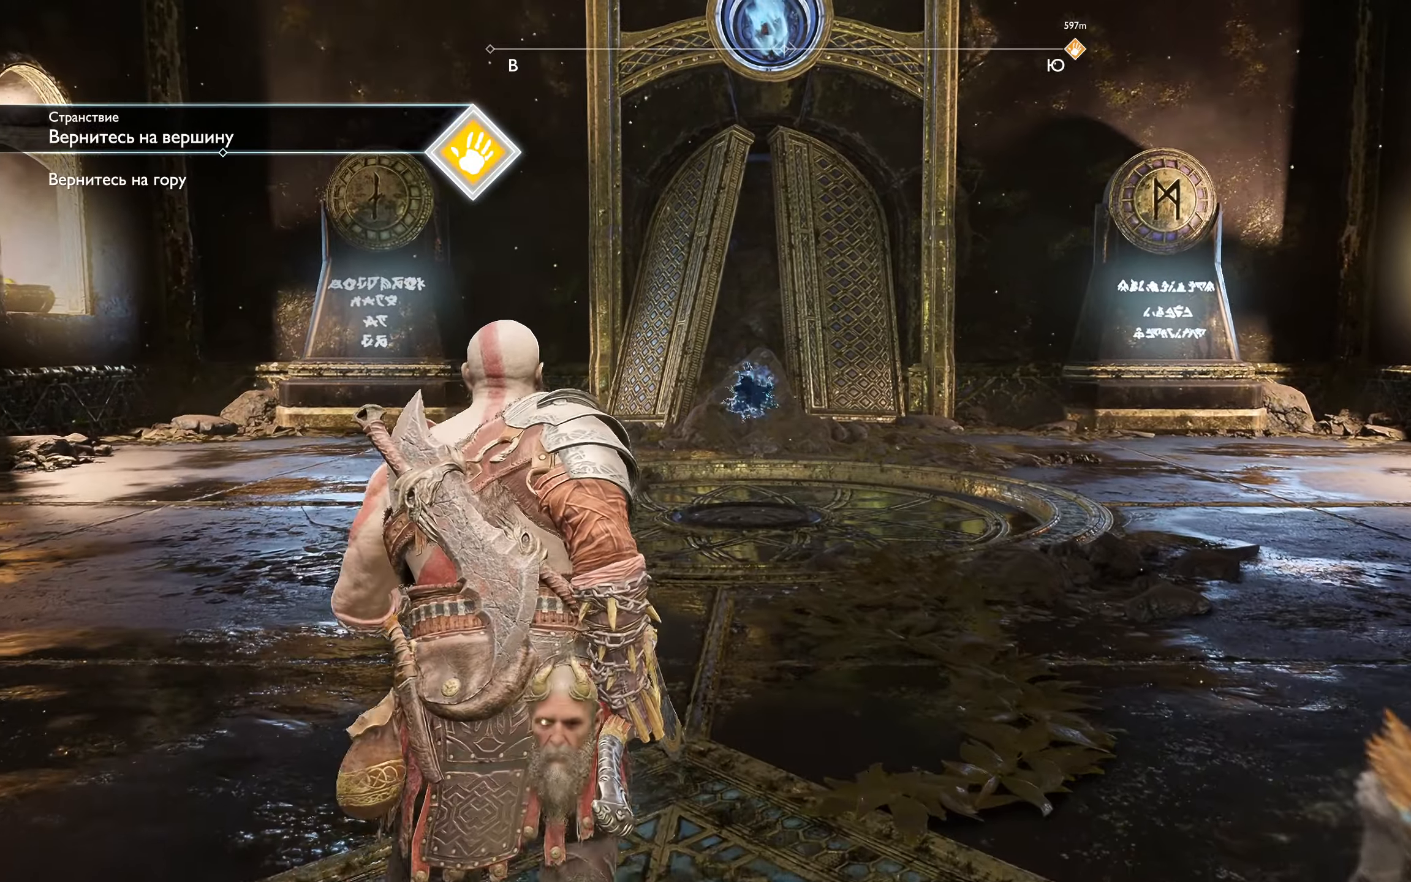
{"buttons": [], "left_stick": "up", "right_stick": "center", "events": []}
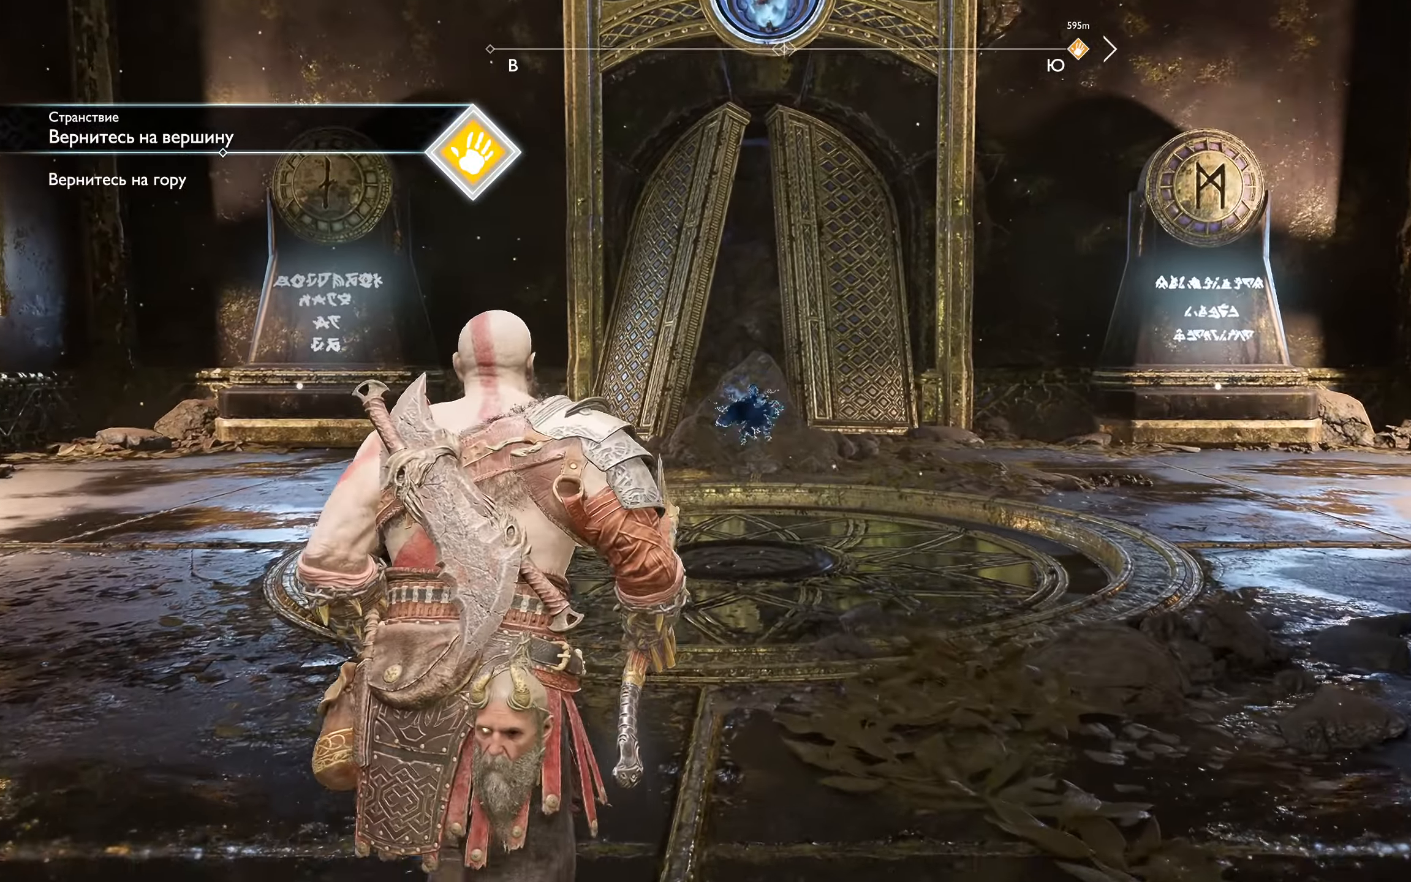
{"buttons": [], "left_stick": "center", "right_stick": "center", "events": [[301, "left_stick", "center"]]}
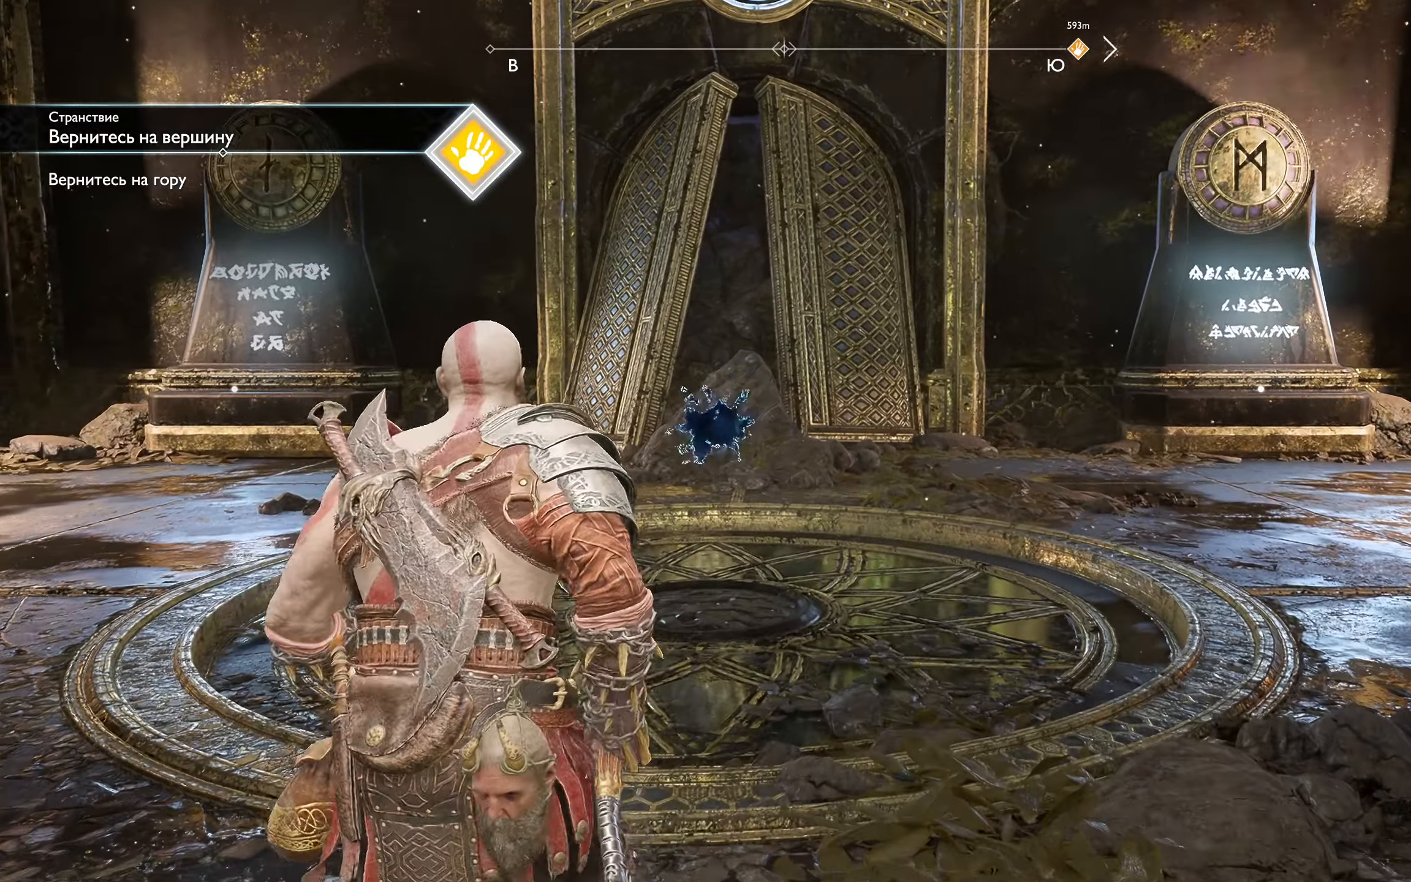
{"buttons": [], "left_stick": "down", "right_stick": "center", "events": [[150, "left_stick", "down"]]}
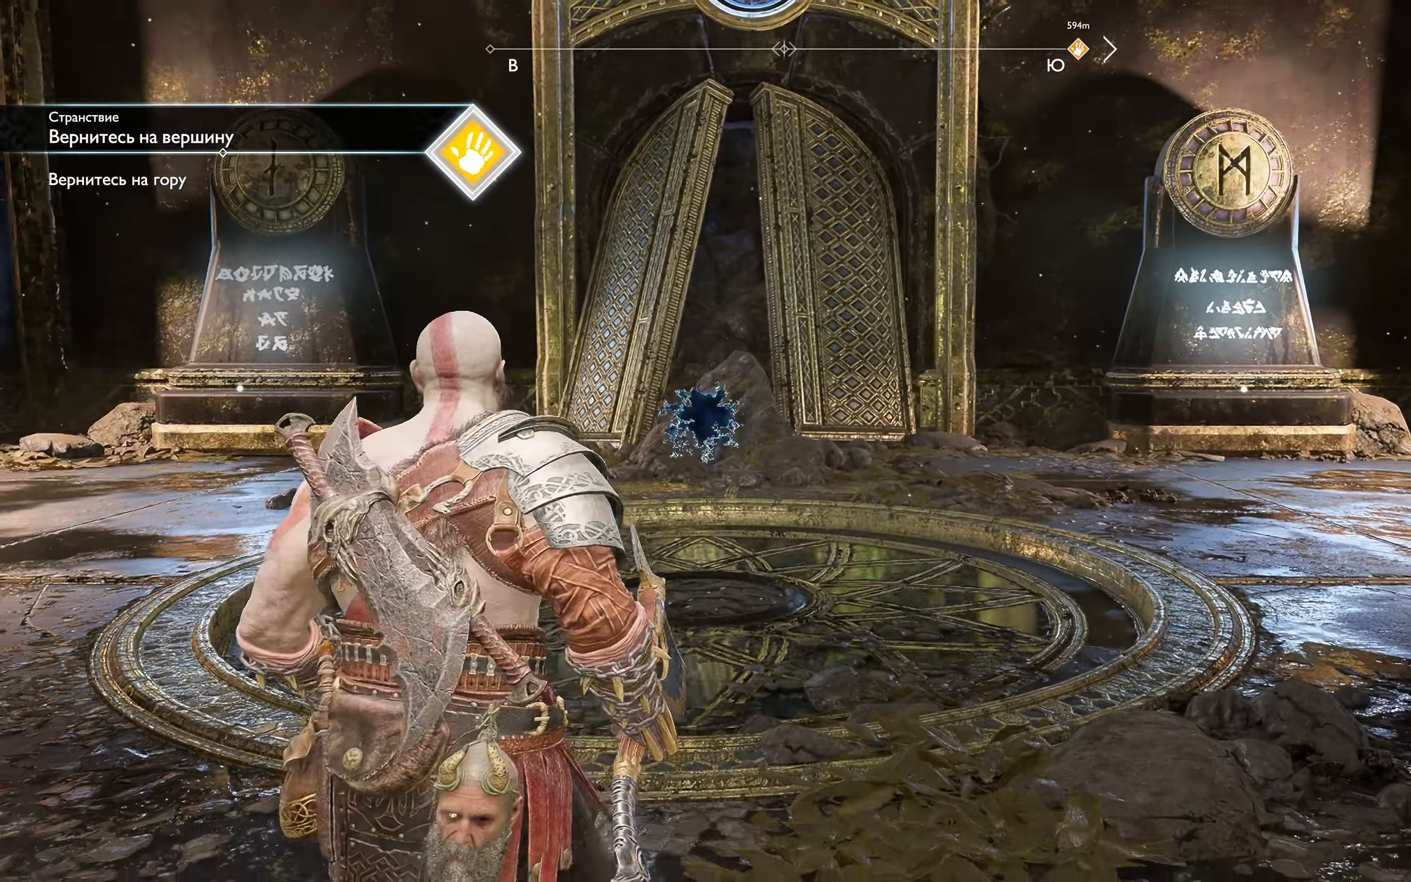
{"buttons": [], "left_stick": "down", "right_stick": "center", "events": []}